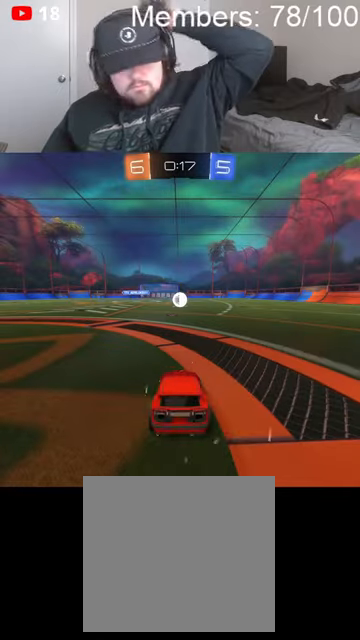
Gameplay with a controller (Xbox layout); each line is a JSON object with the inputs held at the frame after it. "events" lists button and stick changes between this image and that frame as [ms after this image, input, new state], when the widget could be followed in between.
{"buttons": [], "left_stick": "center", "right_stick": "center", "events": []}
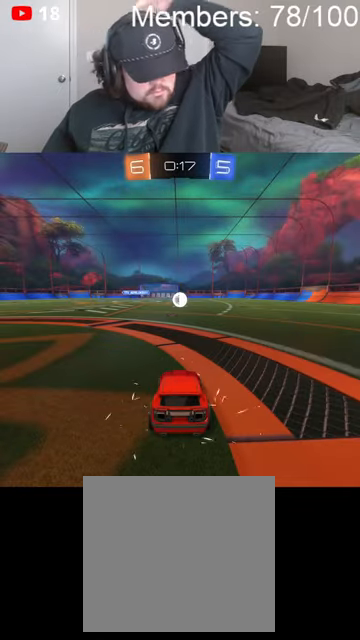
{"buttons": [], "left_stick": "center", "right_stick": "center", "events": []}
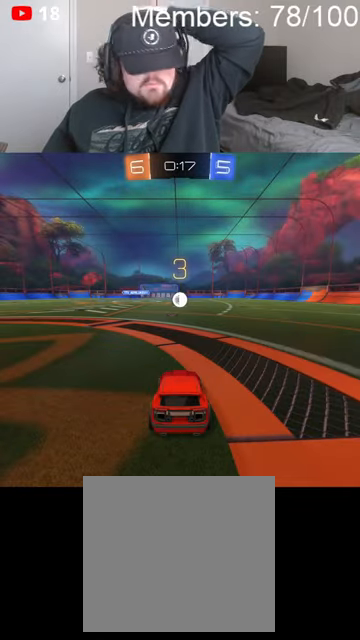
{"buttons": [], "left_stick": "center", "right_stick": "center", "events": []}
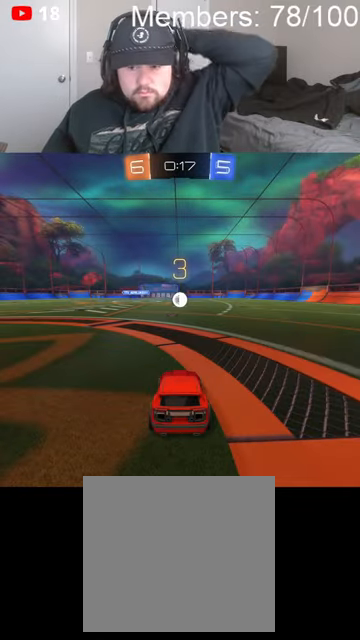
{"buttons": ["B", "R2"], "left_stick": "center", "right_stick": "center", "events": [[133, "R2", "down"], [200, "B", "down"]]}
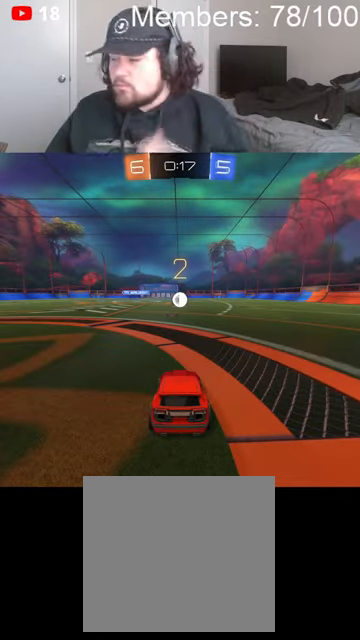
{"buttons": ["B", "R2"], "left_stick": "center", "right_stick": "center", "events": []}
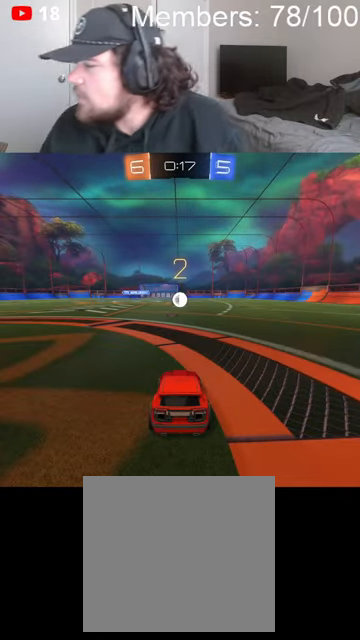
{"buttons": ["B", "R2"], "left_stick": "center", "right_stick": "center", "events": []}
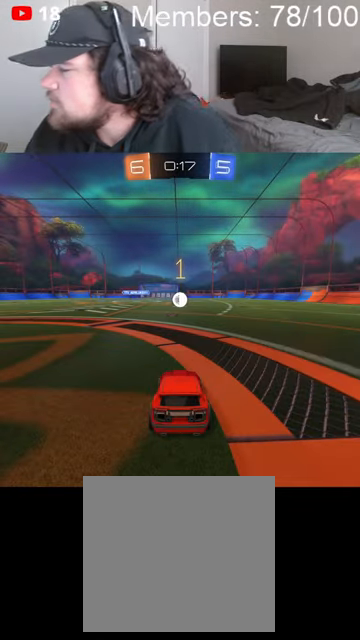
{"buttons": ["B", "R2"], "left_stick": "center", "right_stick": "center", "events": [[233, "left_stick", "up"], [266, "B", "up"], [300, "L1", "down"], [366, "L1", "up"], [433, "B", "down"], [433, "left_stick", "center"]]}
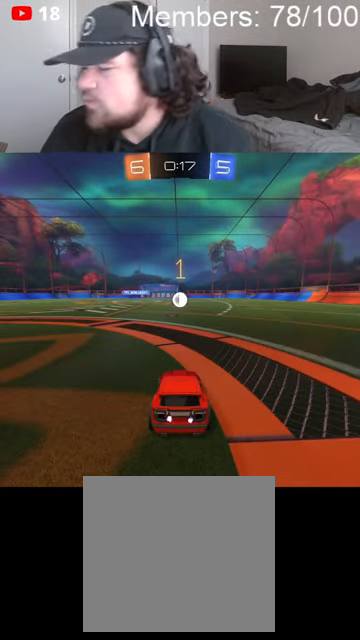
{"buttons": ["A", "B", "R2"], "left_stick": "up", "right_stick": "center", "events": [[333, "A", "down"], [333, "left_stick", "up"], [400, "B", "up"], [400, "L1", "down"], [433, "A", "up"], [466, "B", "down"], [500, "A", "down"], [500, "L1", "up"]]}
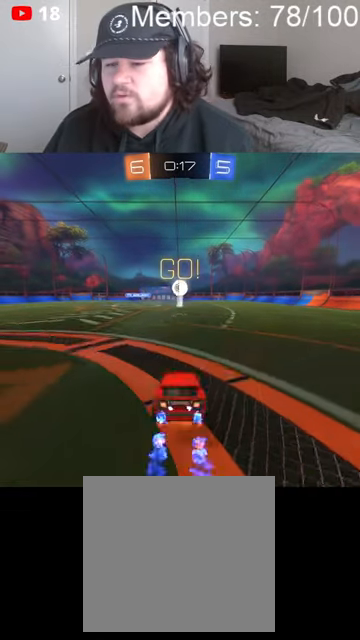
{"buttons": [], "left_stick": "up", "right_stick": "center", "events": [[33, "A", "up"], [33, "left_stick", "center"], [200, "B", "up"], [333, "R2", "up"], [333, "left_stick", "down"], [433, "left_stick", "up"]]}
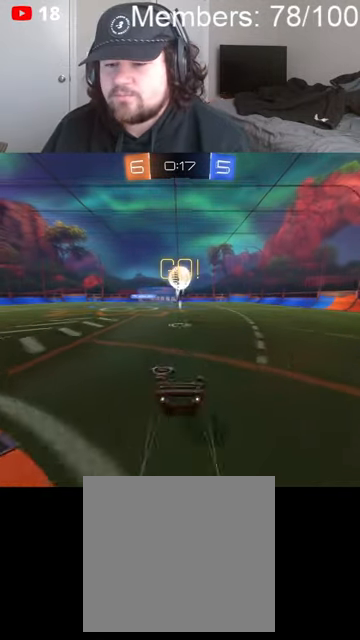
{"buttons": [], "left_stick": "center", "right_stick": "center", "events": [[100, "left_stick", "center"], [200, "left_stick", "up"], [233, "L2", "down"], [300, "left_stick", "center"], [333, "L2", "up"]]}
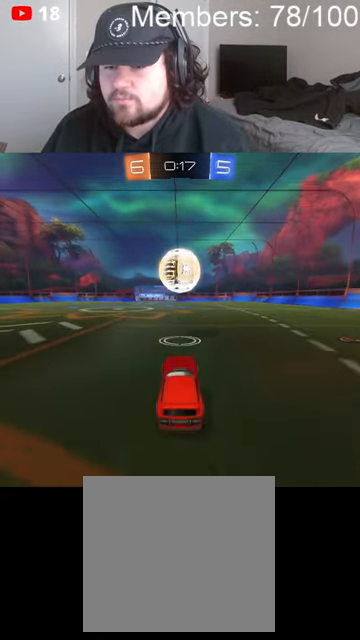
{"buttons": [], "left_stick": "down-left", "right_stick": "center", "events": [[33, "R2", "down"], [66, "B", "down"], [233, "A", "down"], [233, "B", "up"], [266, "left_stick", "left"], [300, "R2", "up"], [333, "A", "up"], [333, "left_stick", "down-left"]]}
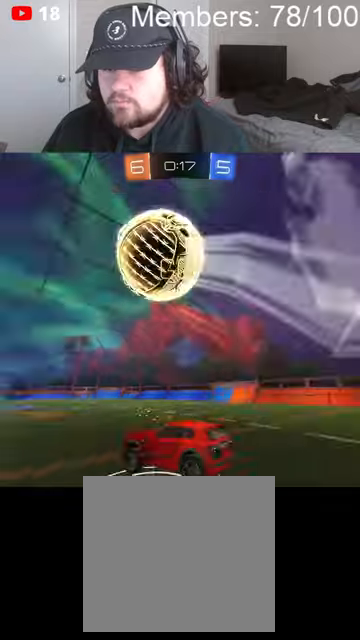
{"buttons": ["R2"], "left_stick": "left", "right_stick": "center", "events": [[33, "left_stick", "down-right"], [266, "left_stick", "left"], [466, "R2", "down"]]}
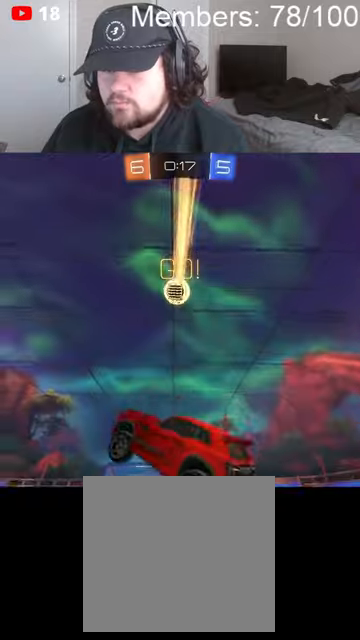
{"buttons": ["B", "R2"], "left_stick": "left", "right_stick": "center", "events": [[33, "left_stick", "center"], [100, "left_stick", "up-right"], [233, "B", "down"], [233, "left_stick", "left"], [366, "L1", "down"], [466, "L1", "up"]]}
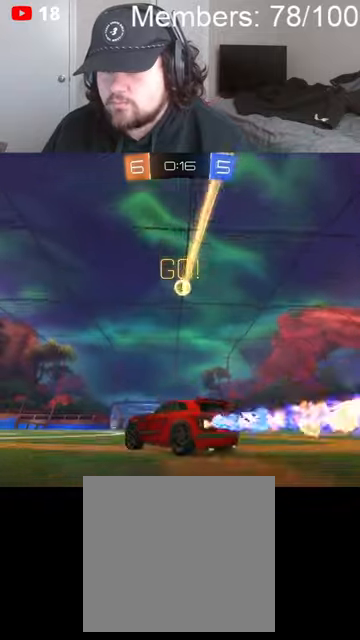
{"buttons": ["B", "R2"], "left_stick": "left", "right_stick": "center", "events": [[100, "L1", "down"], [233, "L1", "up"]]}
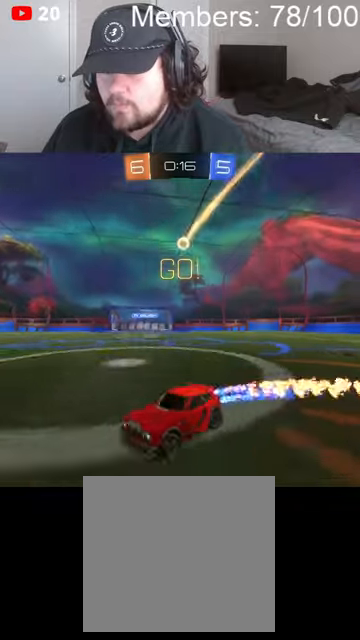
{"buttons": ["B", "R2"], "left_stick": "center", "right_stick": "center", "events": [[266, "left_stick", "center"]]}
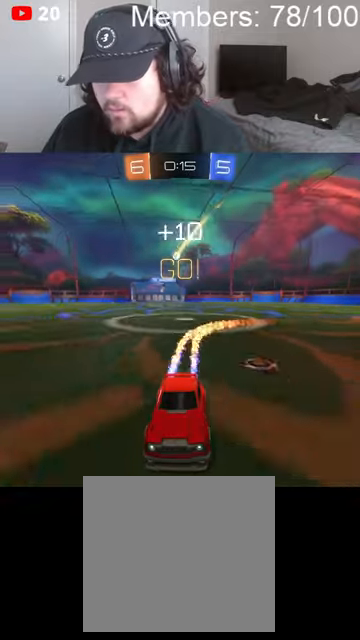
{"buttons": ["R2"], "left_stick": "center", "right_stick": "center", "events": [[500, "B", "up"]]}
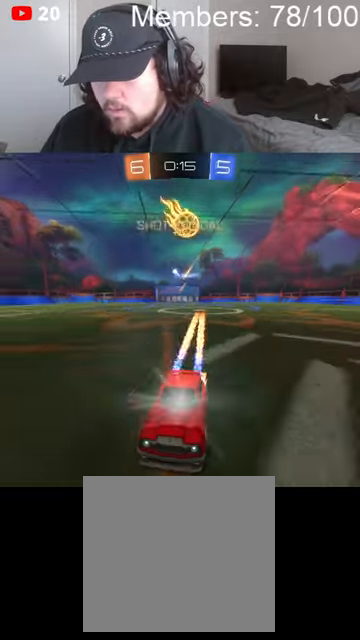
{"buttons": ["R2"], "left_stick": "left", "right_stick": "center", "events": [[200, "left_stick", "left"]]}
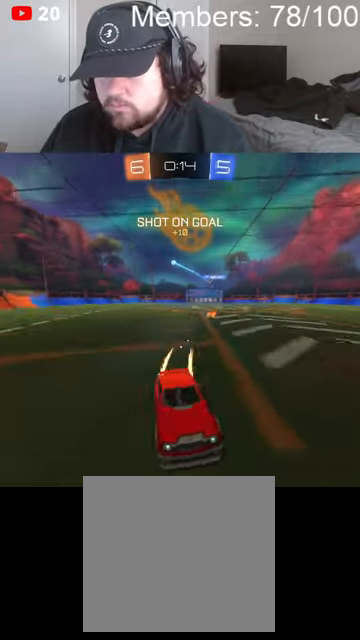
{"buttons": ["B", "L1", "R2"], "left_stick": "right", "right_stick": "center", "events": [[200, "B", "down"], [200, "left_stick", "right"], [300, "L1", "down"]]}
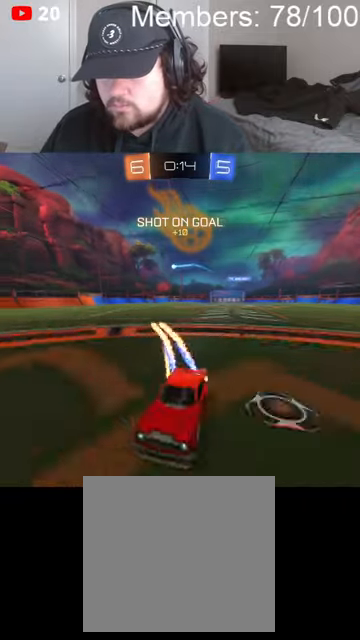
{"buttons": ["B", "L1", "R2"], "left_stick": "right", "right_stick": "center", "events": []}
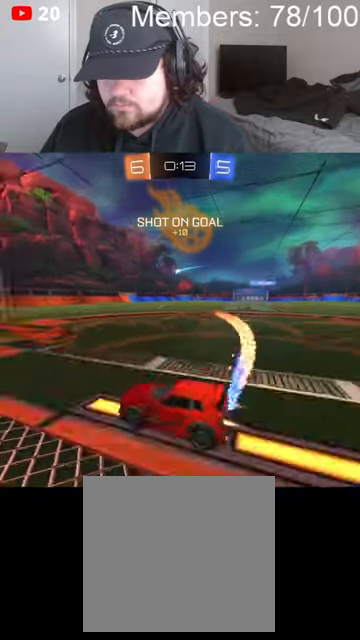
{"buttons": [], "left_stick": "center", "right_stick": "center", "events": [[33, "L1", "up"], [66, "B", "up"], [66, "left_stick", "center"], [133, "R2", "up"]]}
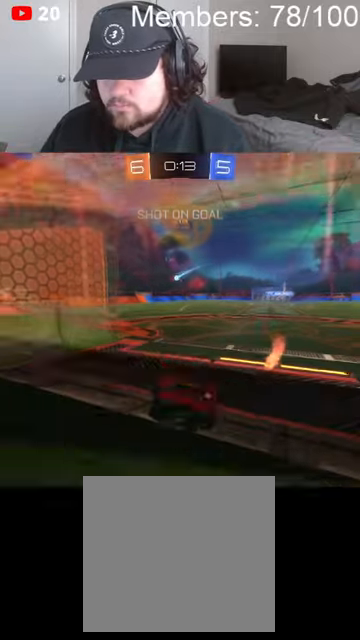
{"buttons": ["R2"], "left_stick": "center", "right_stick": "center", "events": [[233, "R2", "down"]]}
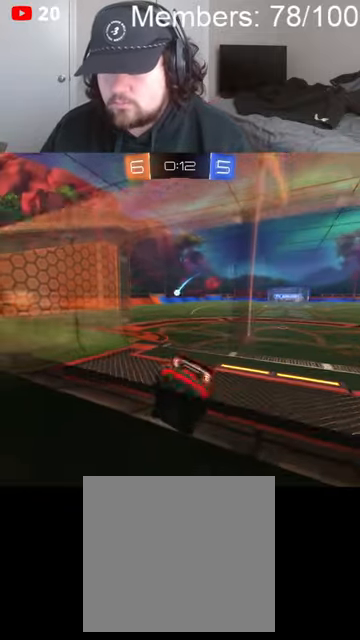
{"buttons": [], "left_stick": "center", "right_stick": "center", "events": [[166, "R2", "up"]]}
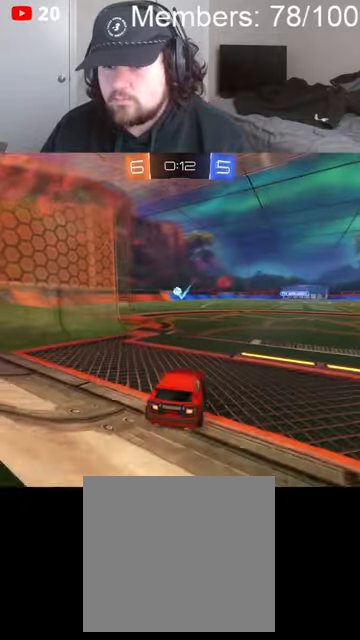
{"buttons": [], "left_stick": "center", "right_stick": "center", "events": [[166, "left_stick", "left"], [233, "R2", "down"], [266, "left_stick", "center"], [500, "R2", "up"]]}
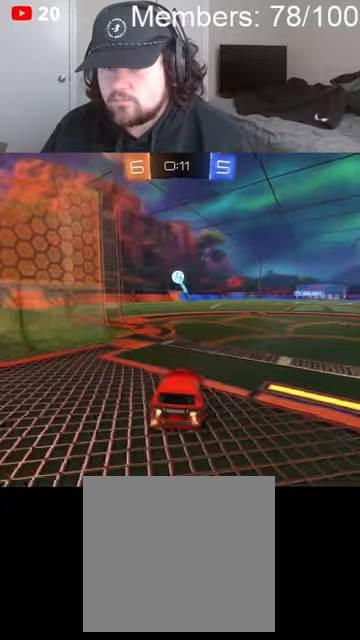
{"buttons": ["R2"], "left_stick": "down-right", "right_stick": "center", "events": [[33, "left_stick", "down-left"], [100, "A", "down"], [166, "B", "down"], [200, "B", "up"], [200, "left_stick", "center"], [233, "A", "up"], [300, "A", "down"], [300, "B", "down"], [300, "R2", "down"], [433, "left_stick", "down-right"], [466, "B", "up"], [500, "A", "up"]]}
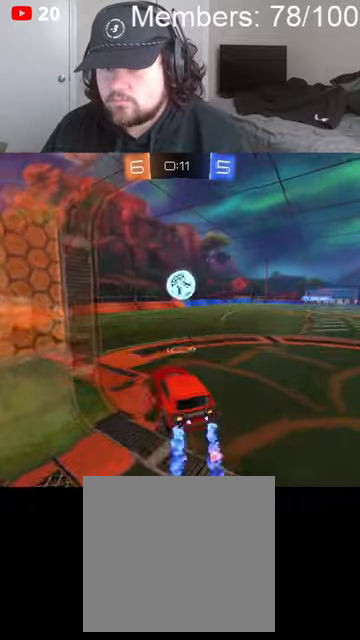
{"buttons": ["L1"], "left_stick": "down-right", "right_stick": "center", "events": [[66, "R2", "up"], [133, "L1", "down"]]}